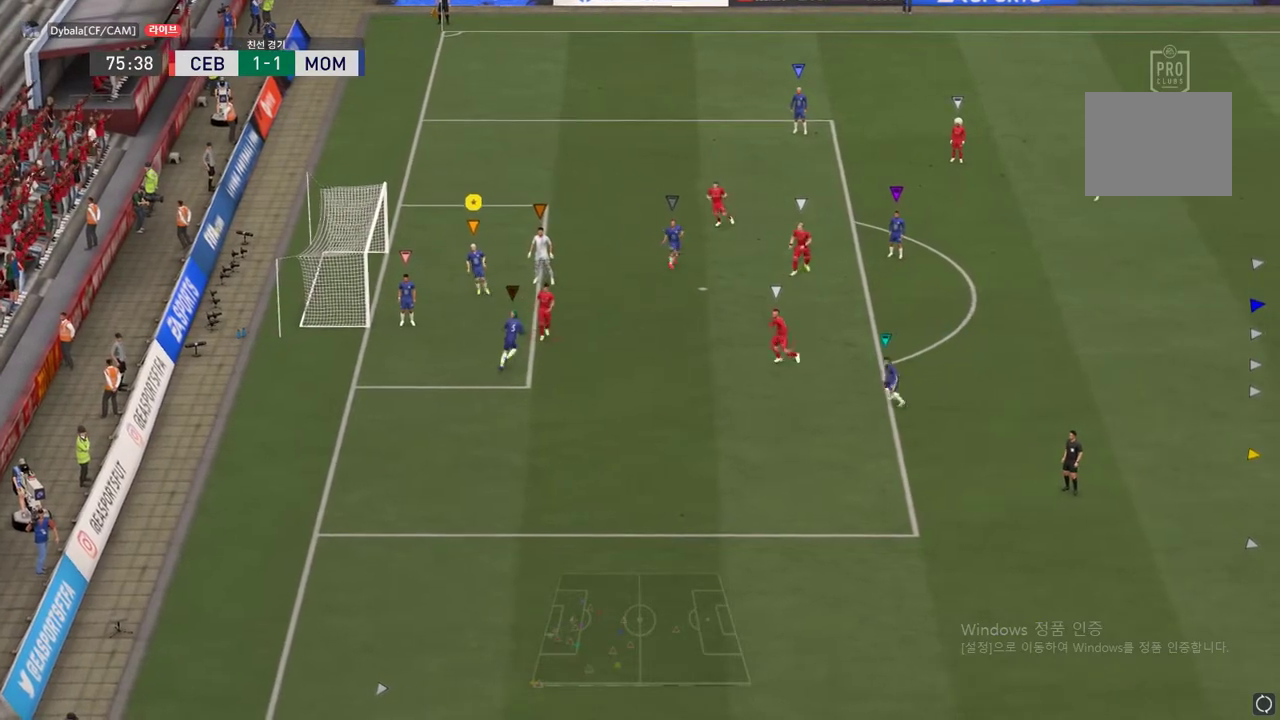
Gameplay with a controller (Xbox layout); each line is a JSON object with the inputs held at the frame after it. "events" lists button and stick changes between this image and that frame as [ms after this image, input, new state], when the widget could be followed in between. Not read: L3 R3.
{"buttons": ["L2"], "left_stick": "center", "right_stick": "center", "events": []}
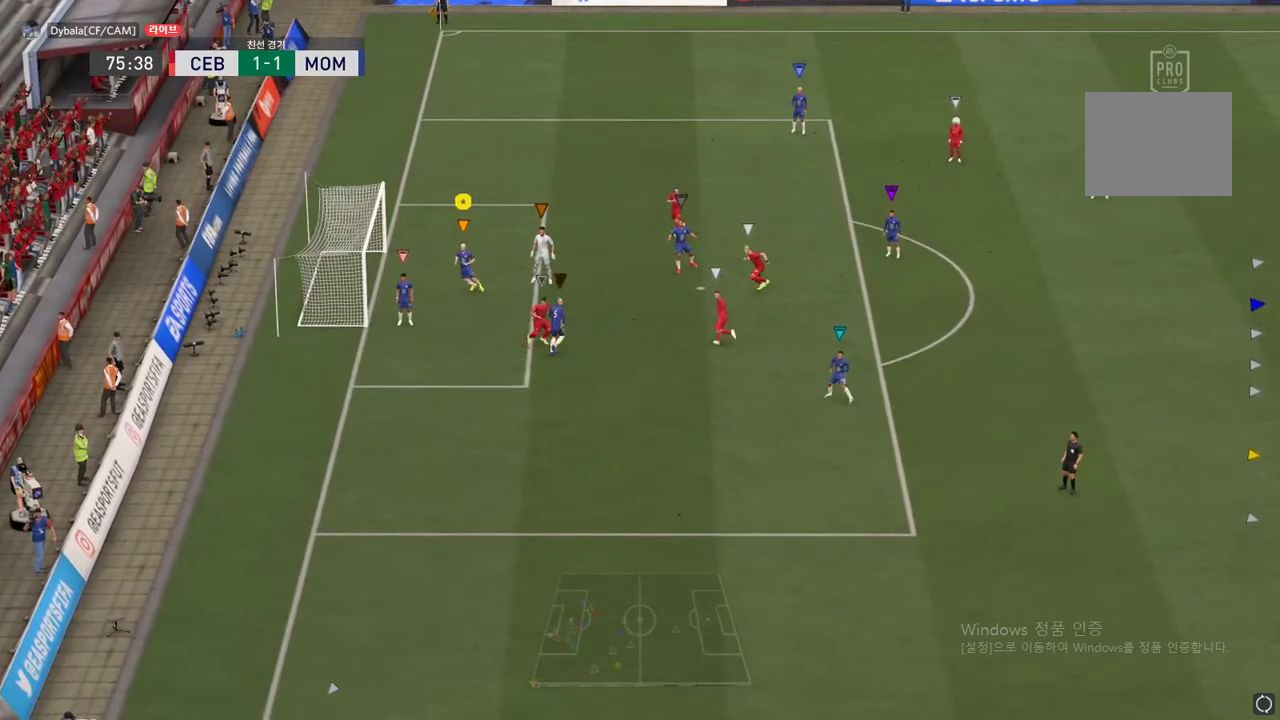
{"buttons": ["L2"], "left_stick": "down-right", "right_stick": "center", "events": [[133, "left_stick", "down"], [450, "left_stick", "down-right"]]}
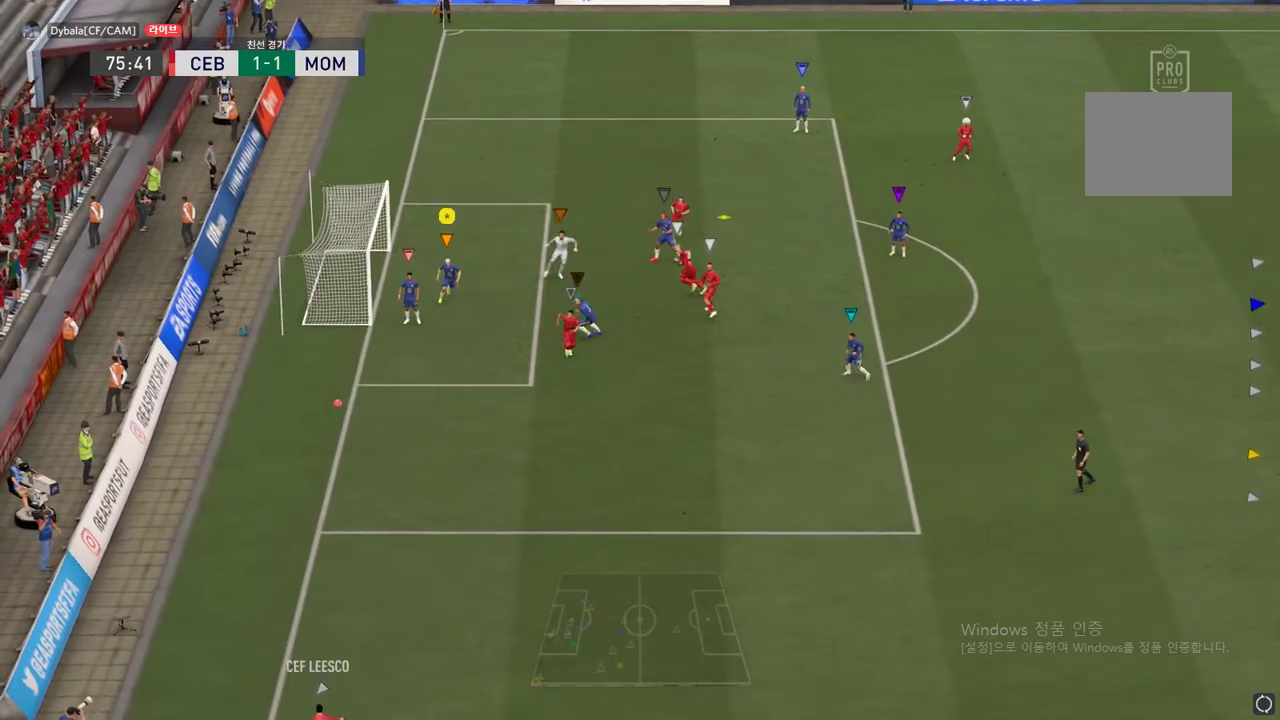
{"buttons": ["L2"], "left_stick": "center", "right_stick": "center", "events": [[267, "left_stick", "center"]]}
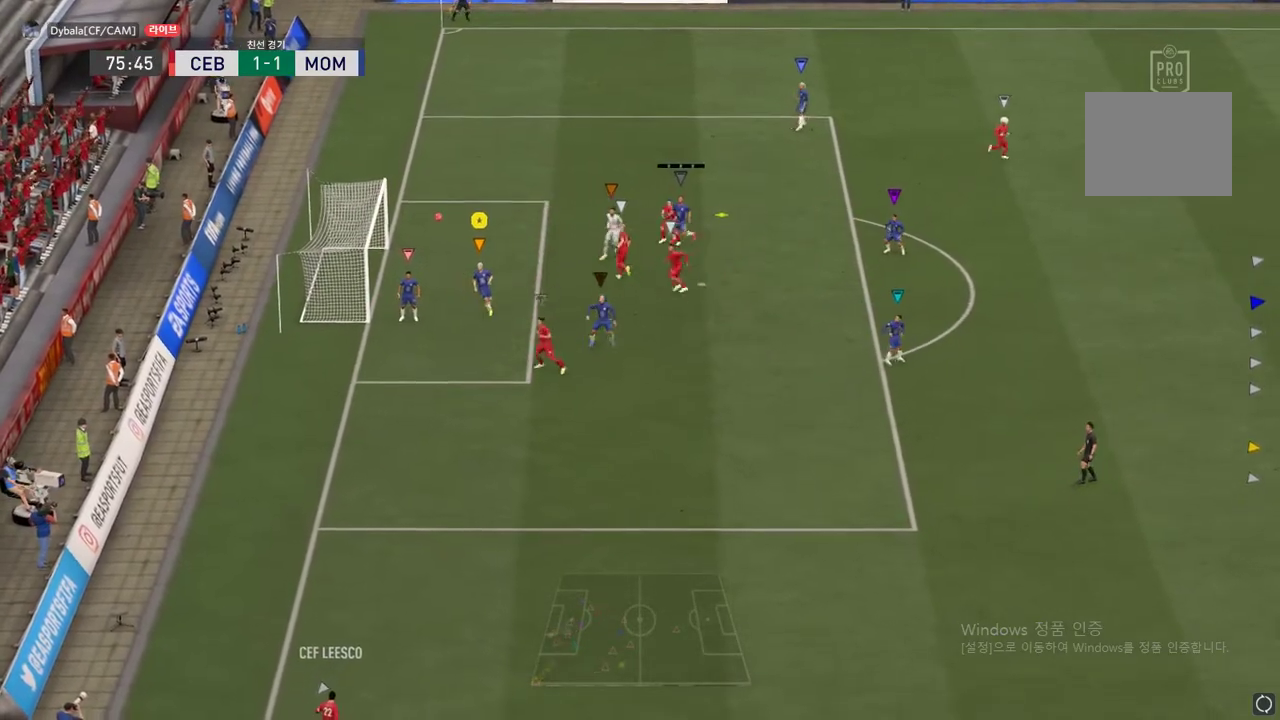
{"buttons": ["L2"], "left_stick": "up-right", "right_stick": "center", "events": [[17, "left_stick", "up-right"]]}
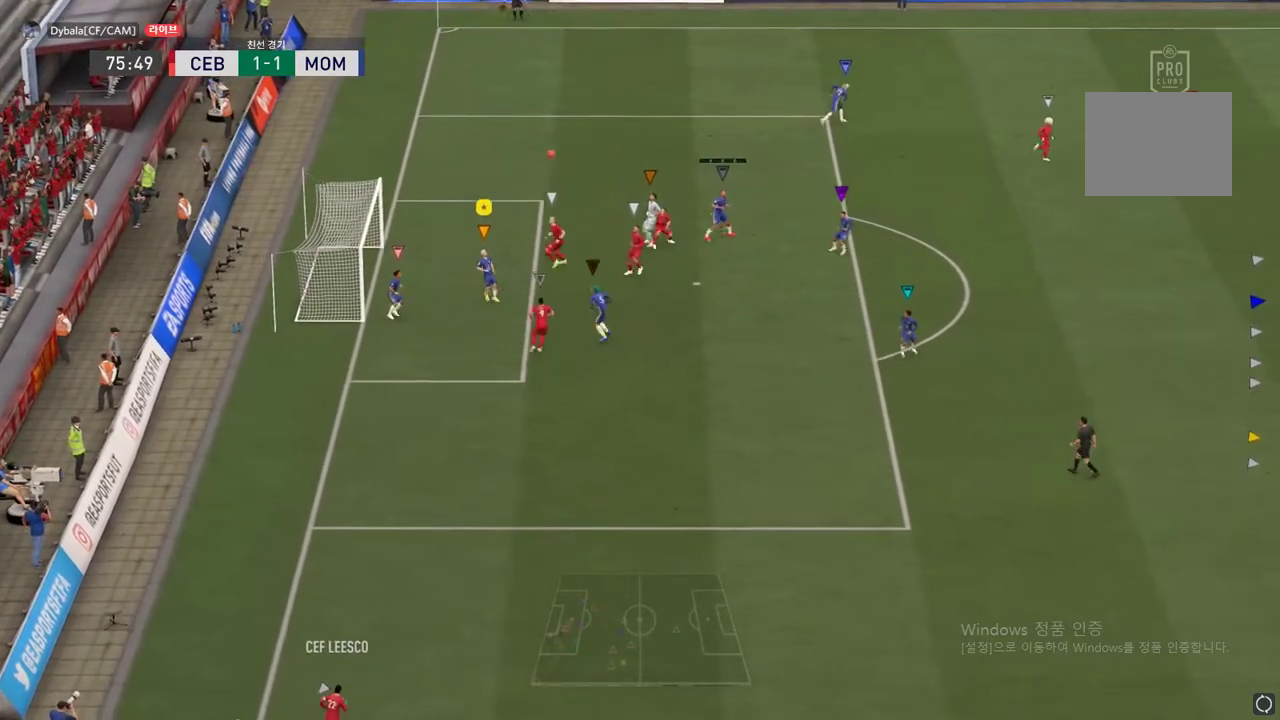
{"buttons": ["R2"], "left_stick": "up", "right_stick": "center", "events": [[184, "left_stick", "up"], [267, "R2", "down"], [284, "L2", "up"]]}